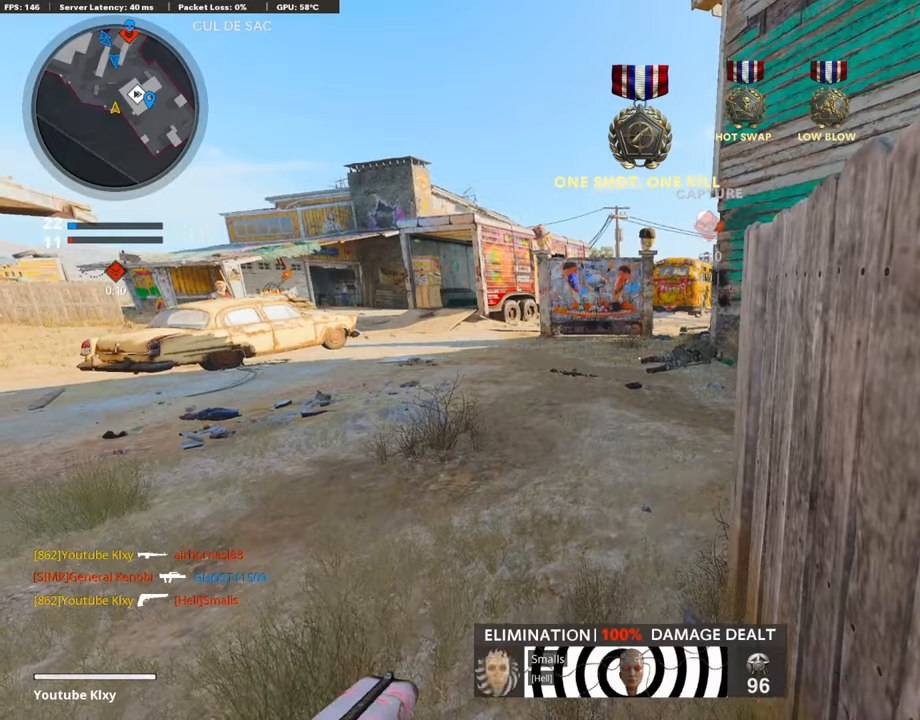
Gameplay with a controller (PlayStation layout); each line is a JSON object with the inputs held at the frame after it. "events" lists button and stick changes between this image and that frame as [ms after this image, input, new state], when the widget could be followed in between.
{"buttons": [], "left_stick": "center", "right_stick": "center", "events": []}
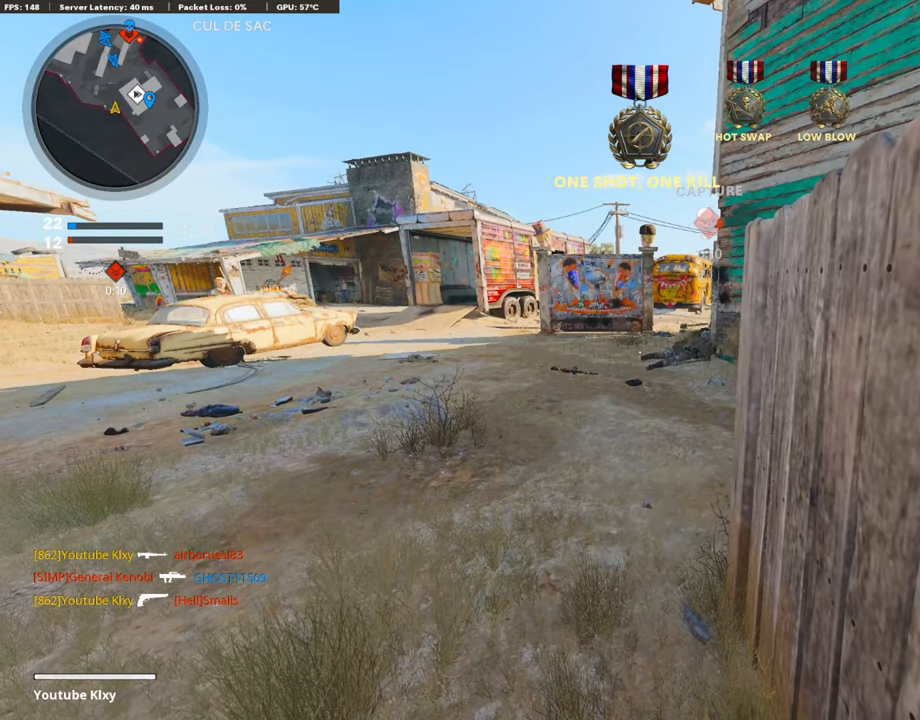
{"buttons": [], "left_stick": "center", "right_stick": "center", "events": []}
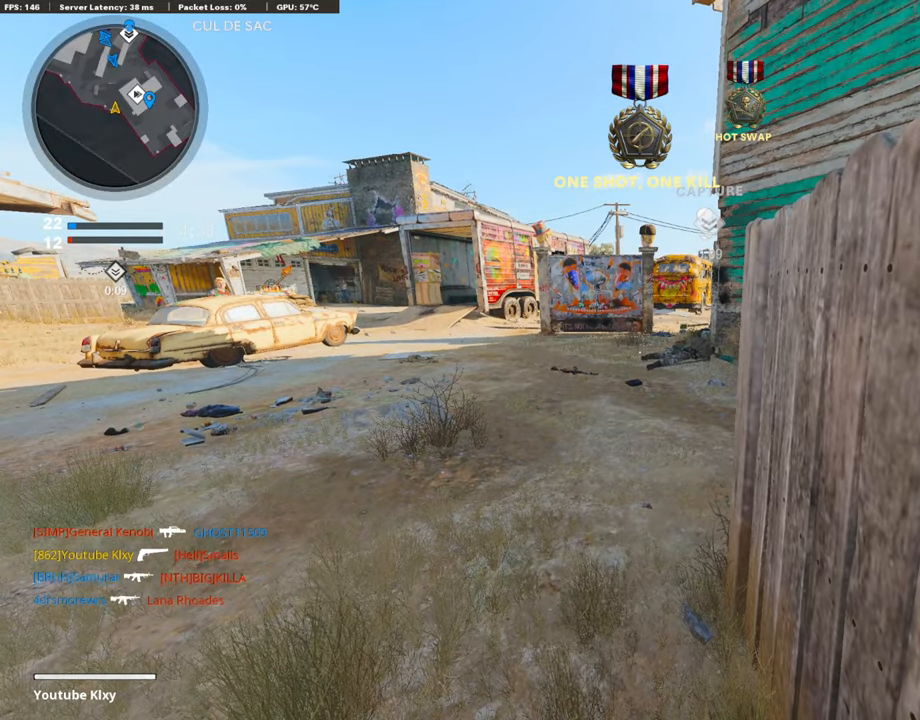
{"buttons": [], "left_stick": "center", "right_stick": "center", "events": [[371, "left_stick", "left"], [371, "right_stick", "left"], [456, "right_stick", "center"], [490, "left_stick", "center"]]}
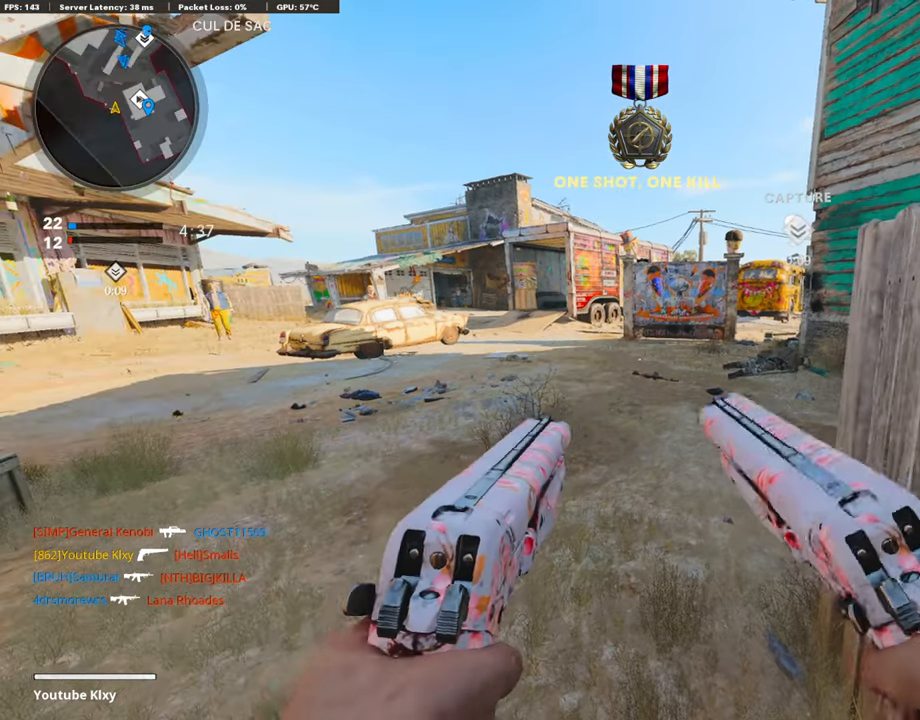
{"buttons": ["L3"], "left_stick": "up", "right_stick": "down-right", "events": [[270, "TRIANGLE", "down"], [270, "left_stick", "left"], [337, "TRIANGLE", "up"], [405, "left_stick", "up"], [422, "L3", "down"], [456, "right_stick", "down-right"]]}
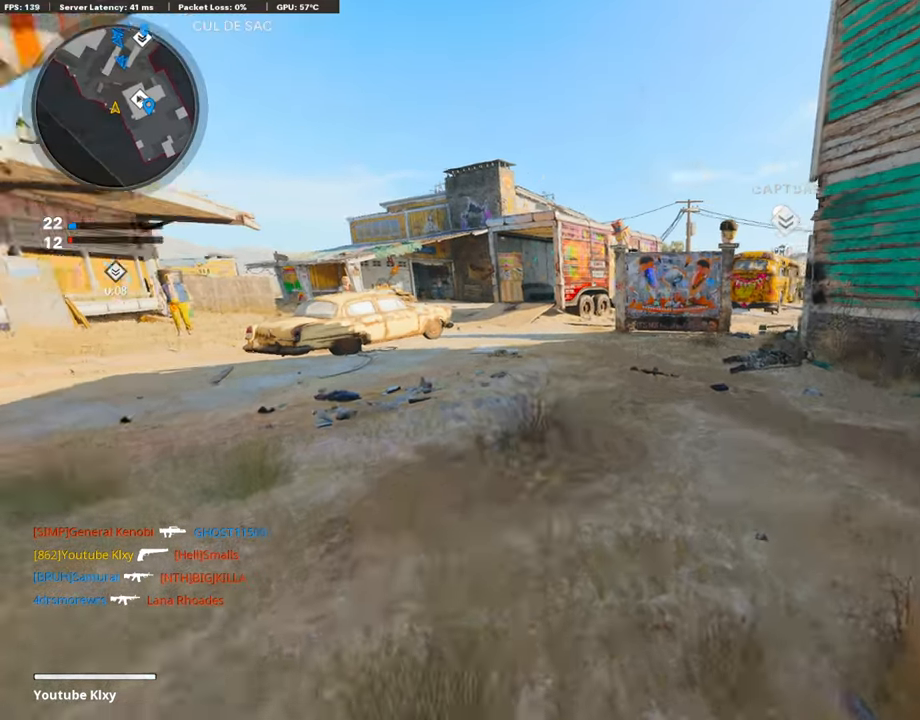
{"buttons": ["L3"], "left_stick": "up-left", "right_stick": "center", "events": [[16, "right_stick", "right"], [236, "left_stick", "up-left"], [287, "right_stick", "center"]]}
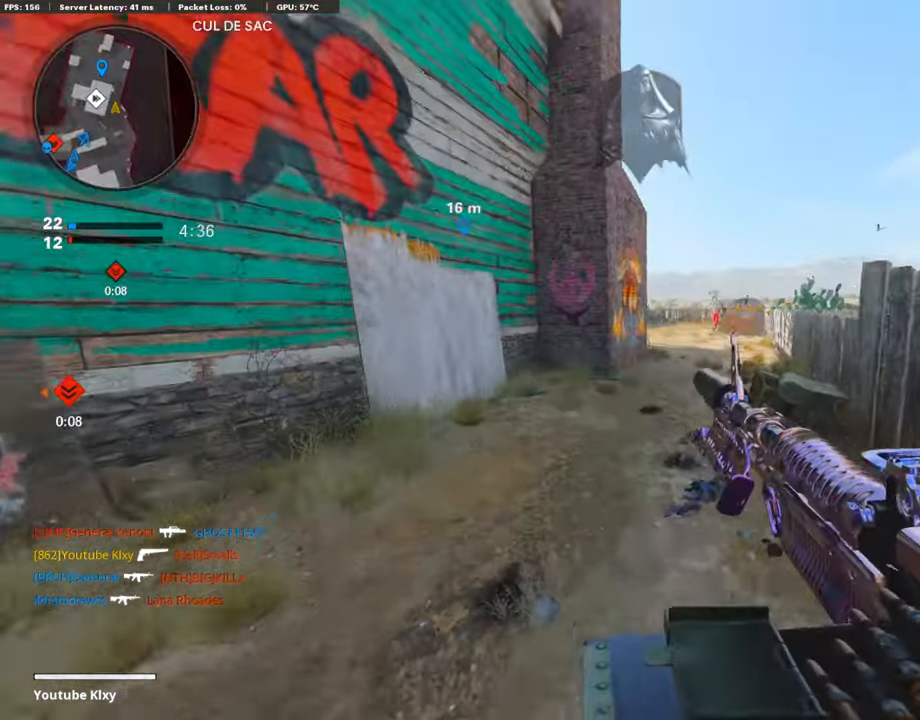
{"buttons": [], "left_stick": "up-right", "right_stick": "center", "events": [[51, "L3", "up"], [51, "left_stick", "up"], [355, "left_stick", "up-right"]]}
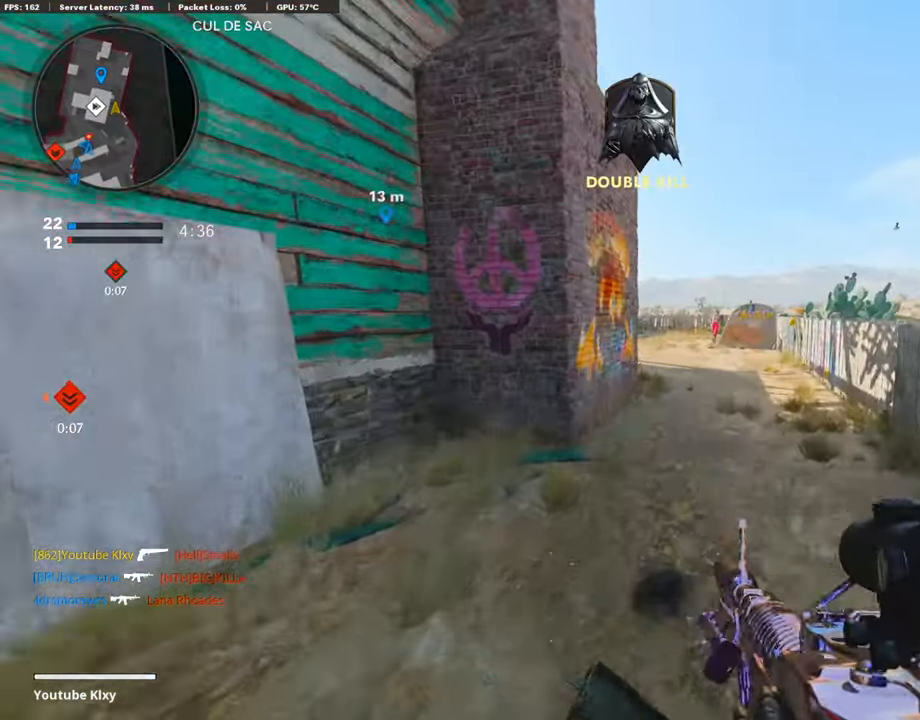
{"buttons": [], "left_stick": "up-right", "right_stick": "left", "events": [[186, "R3", "down"], [288, "R3", "up"], [288, "right_stick", "left"], [389, "R3", "down"], [389, "right_stick", "center"], [473, "R3", "up"], [473, "right_stick", "left"]]}
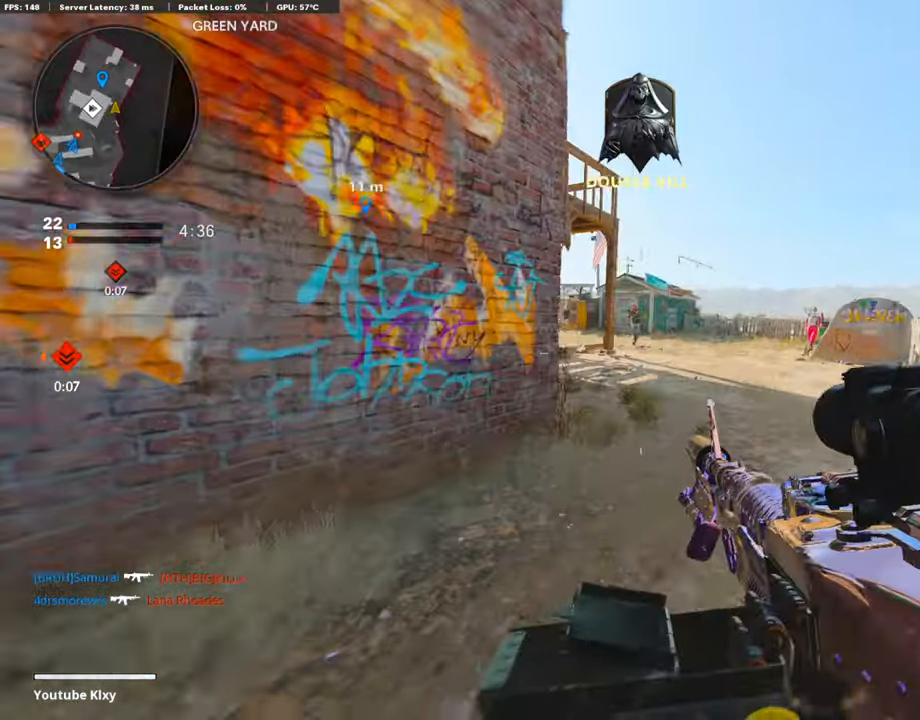
{"buttons": ["L1", "R1"], "left_stick": "down-left", "right_stick": "center", "events": [[119, "right_stick", "center"], [136, "L1", "down"], [186, "right_stick", "up-right"], [305, "R1", "down"], [305, "right_stick", "up"], [321, "left_stick", "down-left"], [440, "right_stick", "center"]]}
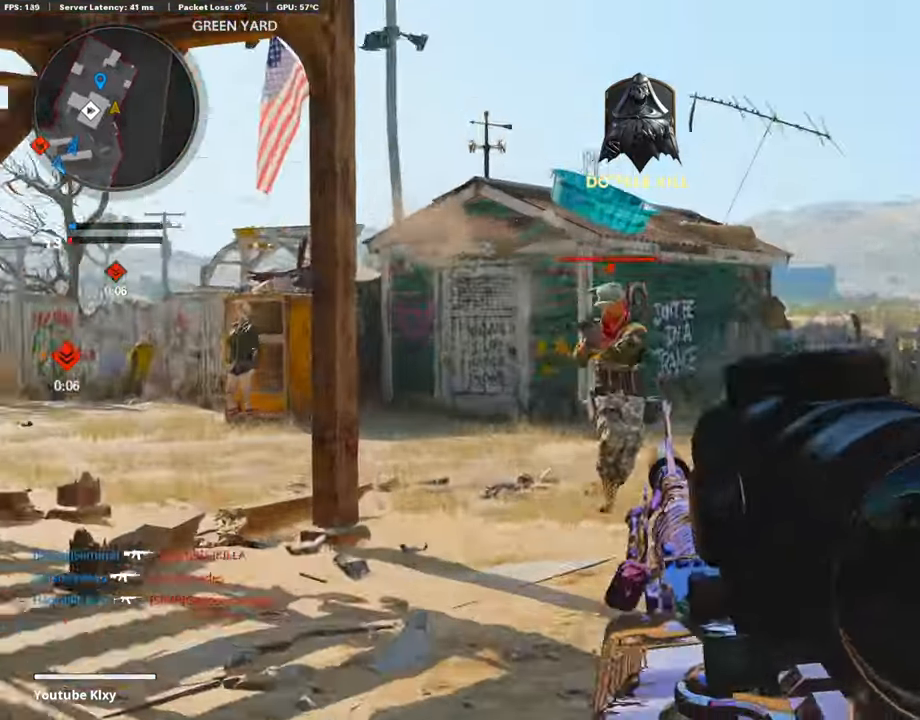
{"buttons": ["L1", "R1"], "left_stick": "down-left", "right_stick": "right", "events": [[186, "right_stick", "right"]]}
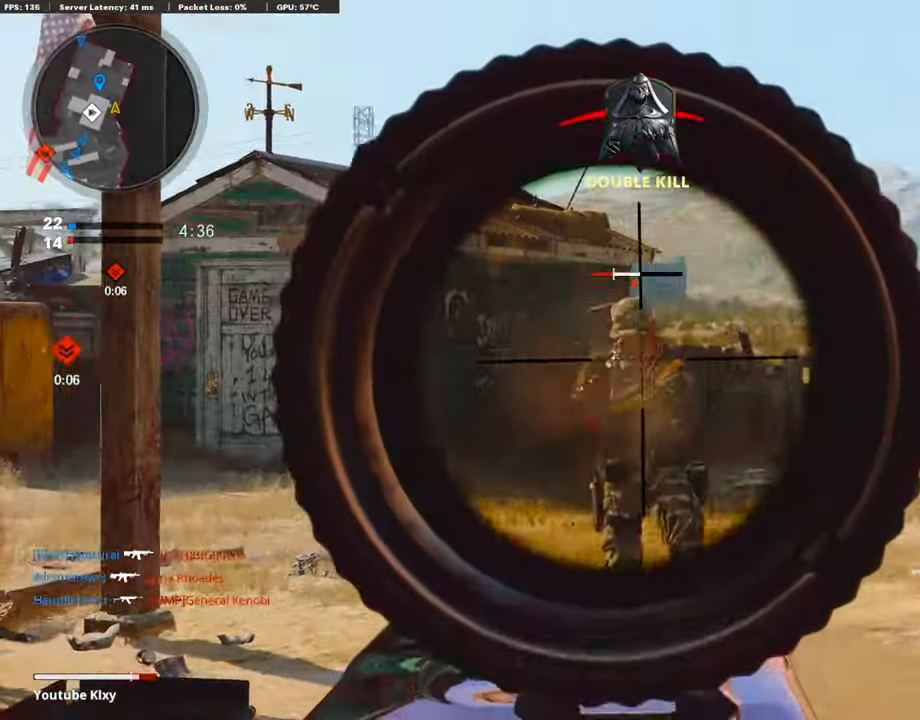
{"buttons": ["L2", "L3"], "left_stick": "up", "right_stick": "center", "events": [[51, "right_stick", "center"], [119, "L1", "up"], [119, "R1", "up"], [135, "right_stick", "left"], [321, "left_stick", "up-left"], [338, "L3", "down"], [406, "left_stick", "up"], [440, "L2", "down"], [490, "right_stick", "center"]]}
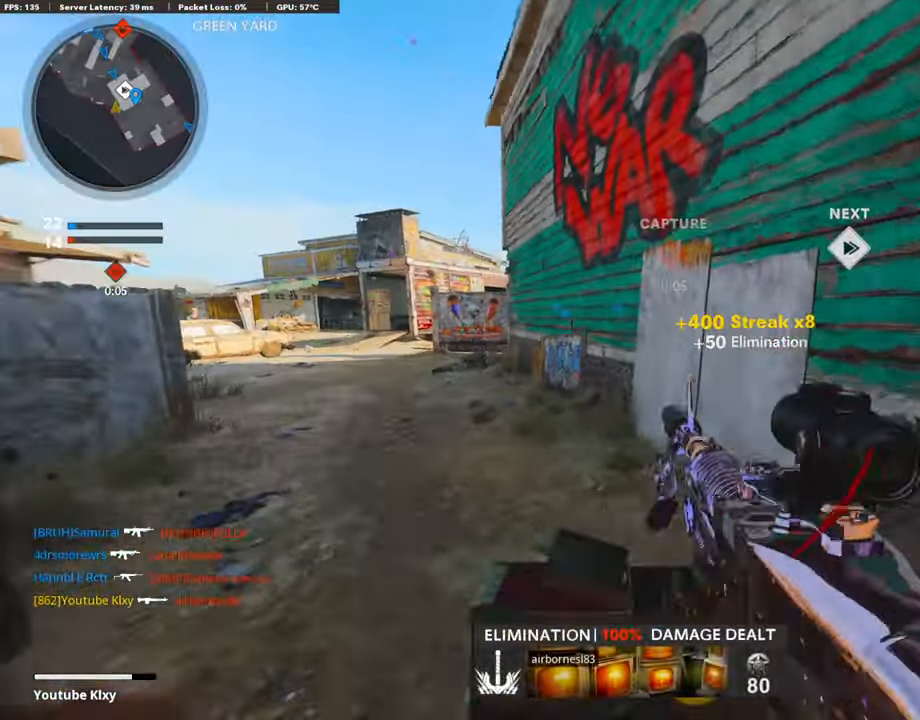
{"buttons": [], "left_stick": "up", "right_stick": "center", "events": [[34, "L3", "up"], [68, "L2", "up"], [135, "right_stick", "left"], [253, "right_stick", "center"]]}
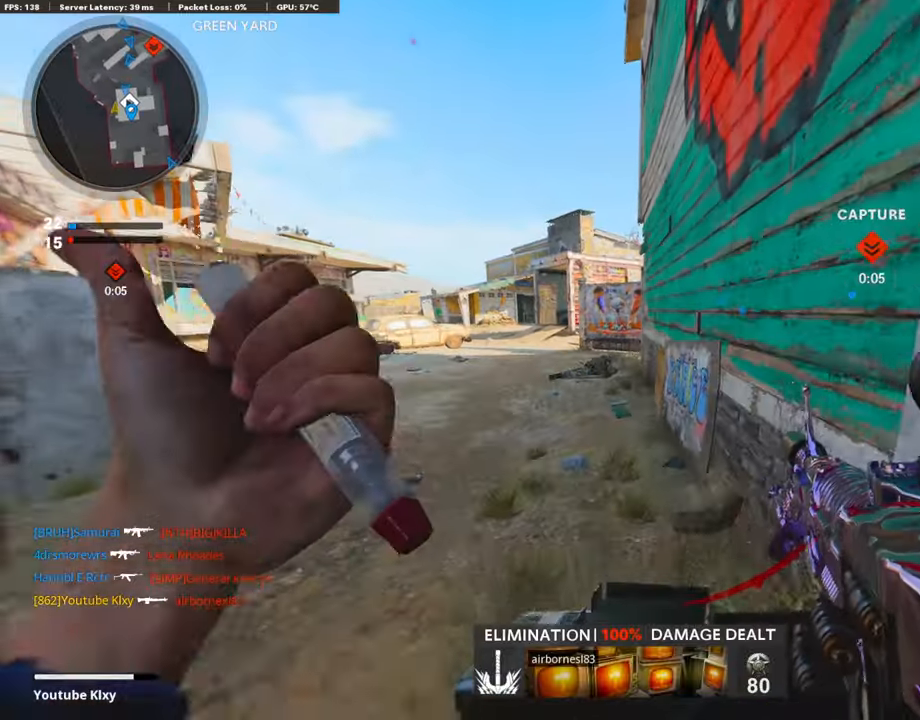
{"buttons": [], "left_stick": "up", "right_stick": "center", "events": []}
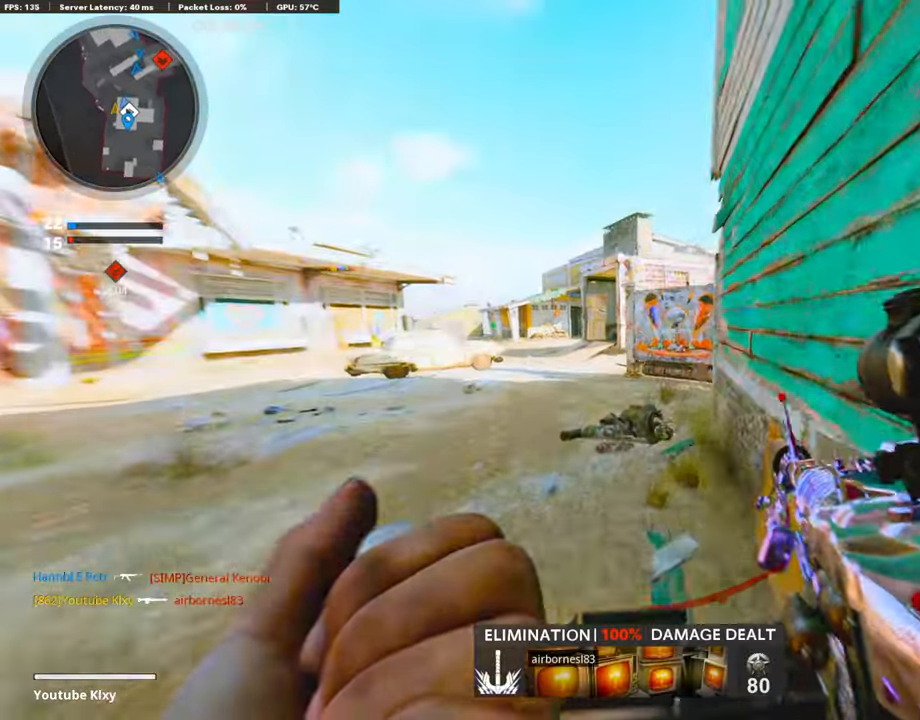
{"buttons": [], "left_stick": "up-right", "right_stick": "center", "events": [[406, "left_stick", "up-right"]]}
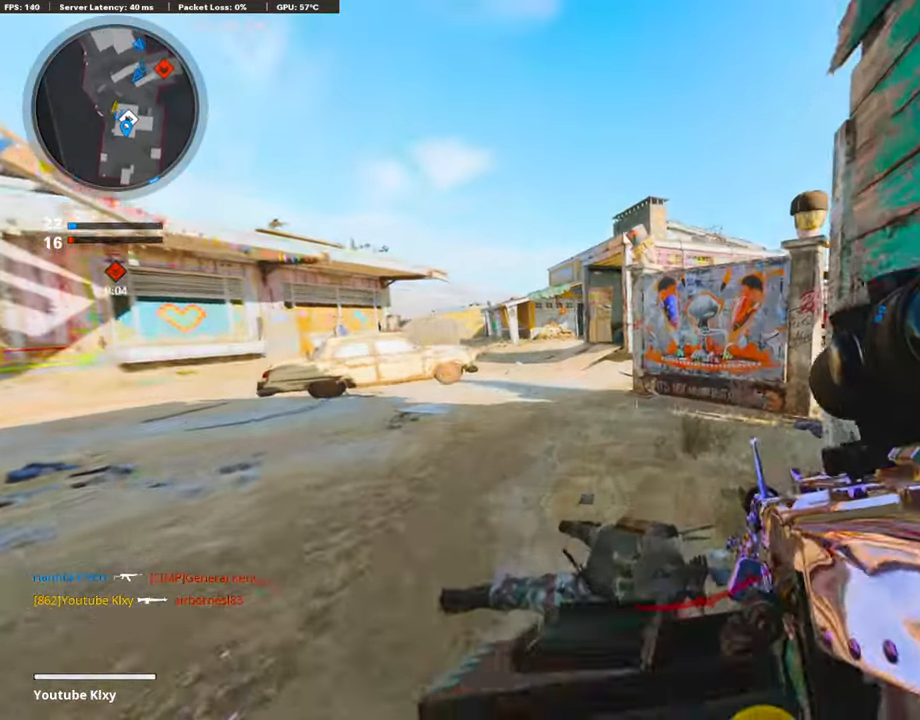
{"buttons": [], "left_stick": "up", "right_stick": "right", "events": [[254, "left_stick", "up"], [304, "L3", "down"], [304, "right_stick", "down-right"], [406, "right_stick", "right"], [473, "L3", "up"]]}
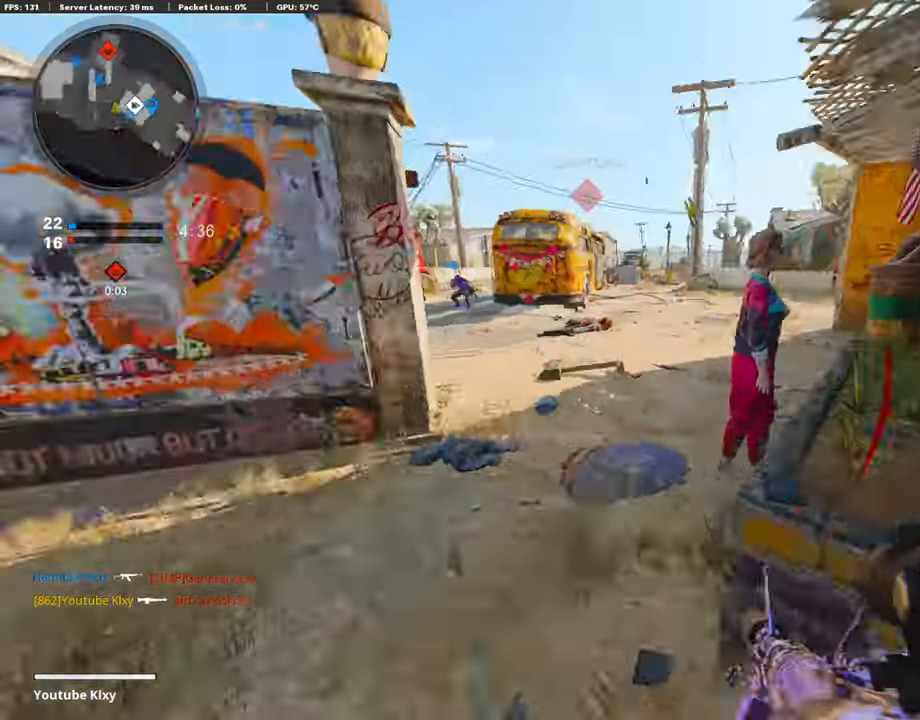
{"buttons": [], "left_stick": "up-left", "right_stick": "right", "events": [[34, "SQUARE", "down"], [68, "right_stick", "center"], [102, "SQUARE", "up"], [406, "left_stick", "up-left"], [507, "right_stick", "right"]]}
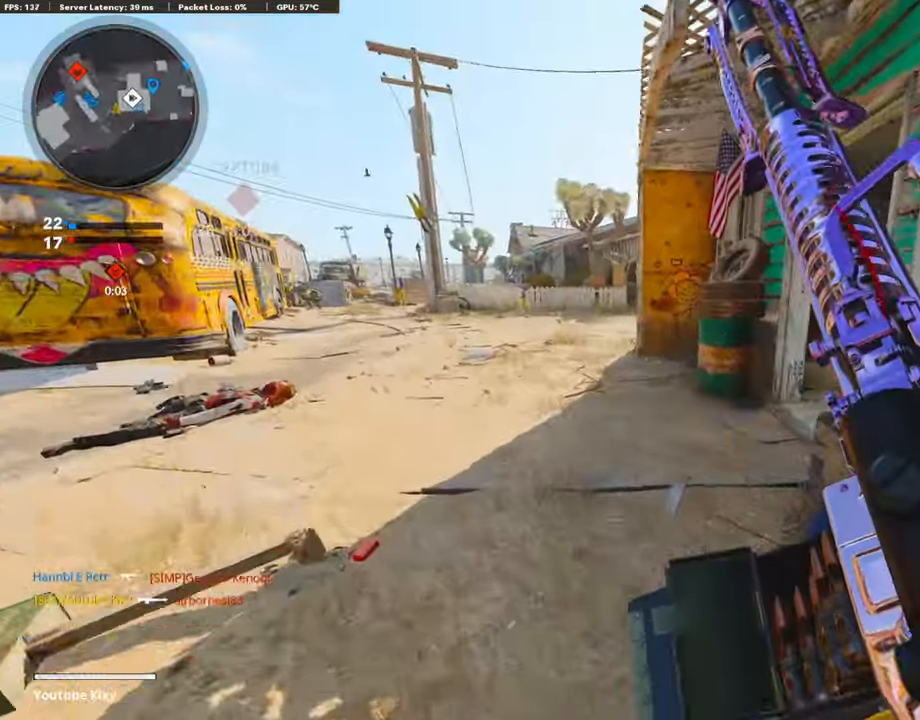
{"buttons": ["TRIANGLE"], "left_stick": "up-left", "right_stick": "center", "events": [[17, "L3", "down"], [220, "right_stick", "center"], [321, "TRIANGLE", "down"], [406, "TRIANGLE", "up"], [423, "L3", "up"], [456, "TRIANGLE", "down"]]}
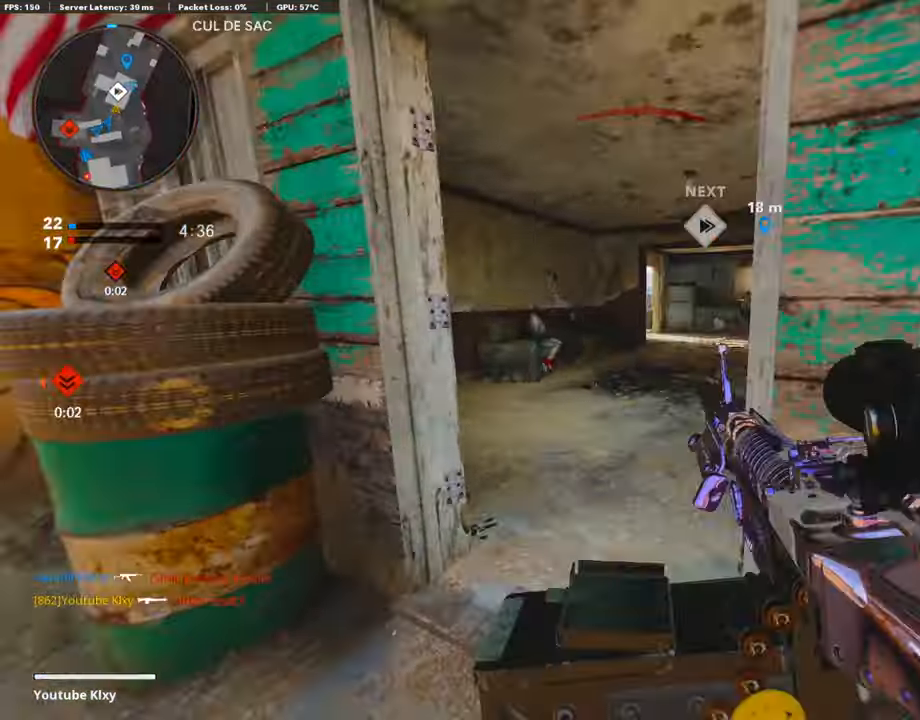
{"buttons": [], "left_stick": "up-left", "right_stick": "up", "events": [[51, "TRIANGLE", "up"], [51, "left_stick", "up"], [220, "left_stick", "right"], [237, "right_stick", "left"], [321, "left_stick", "down"], [440, "left_stick", "left"], [490, "left_stick", "up-left"], [507, "right_stick", "up"]]}
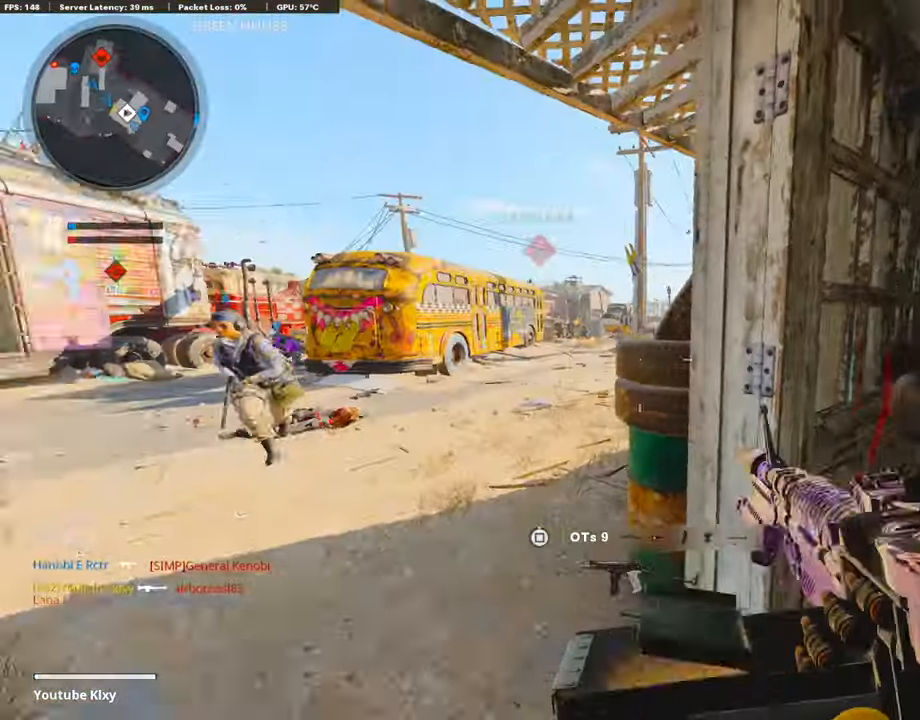
{"buttons": ["L1"], "left_stick": "left", "right_stick": "up", "events": [[17, "L1", "down"], [51, "right_stick", "right"], [102, "right_stick", "center"], [237, "right_stick", "left"], [254, "left_stick", "left"], [355, "right_stick", "center"], [406, "right_stick", "up"]]}
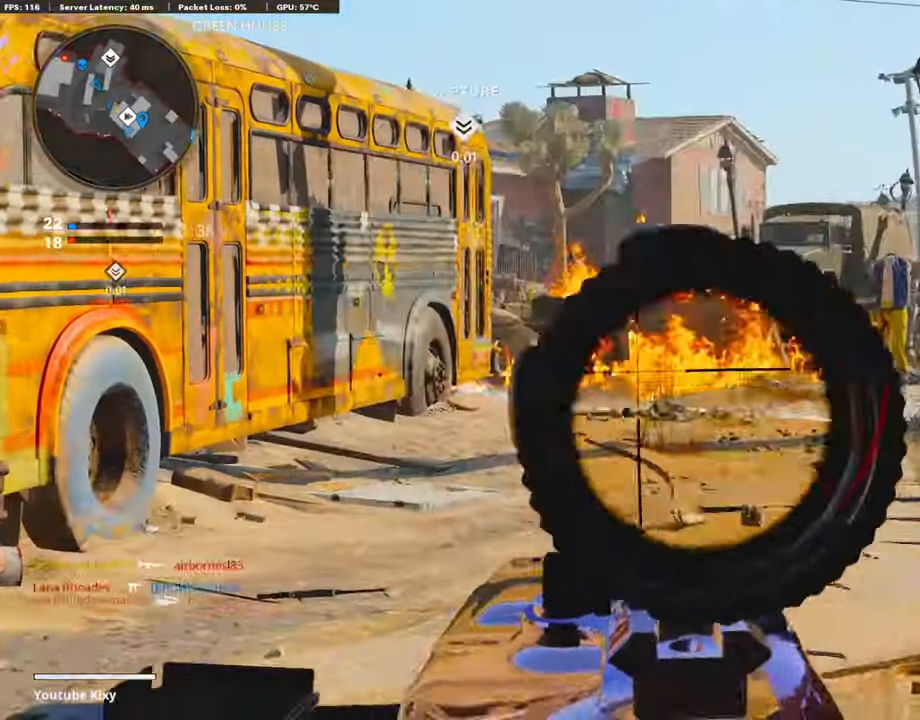
{"buttons": ["L1"], "left_stick": "left", "right_stick": "center", "events": [[118, "R1", "down"], [169, "right_stick", "right"], [186, "left_stick", "up-left"], [220, "R1", "up"], [439, "left_stick", "left"], [439, "right_stick", "center"]]}
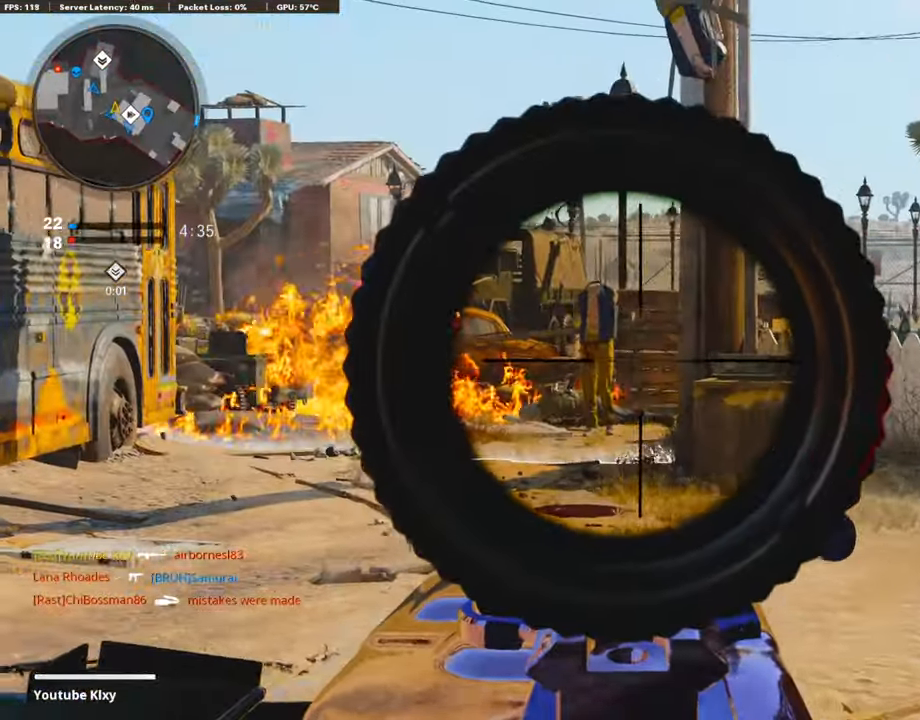
{"buttons": [], "left_stick": "left", "right_stick": "center", "events": [[135, "right_stick", "down-right"], [220, "right_stick", "right"], [270, "L1", "up"], [287, "left_stick", "right"], [372, "L3", "down"], [372, "left_stick", "up"], [473, "L3", "up"], [490, "right_stick", "center"], [507, "left_stick", "left"]]}
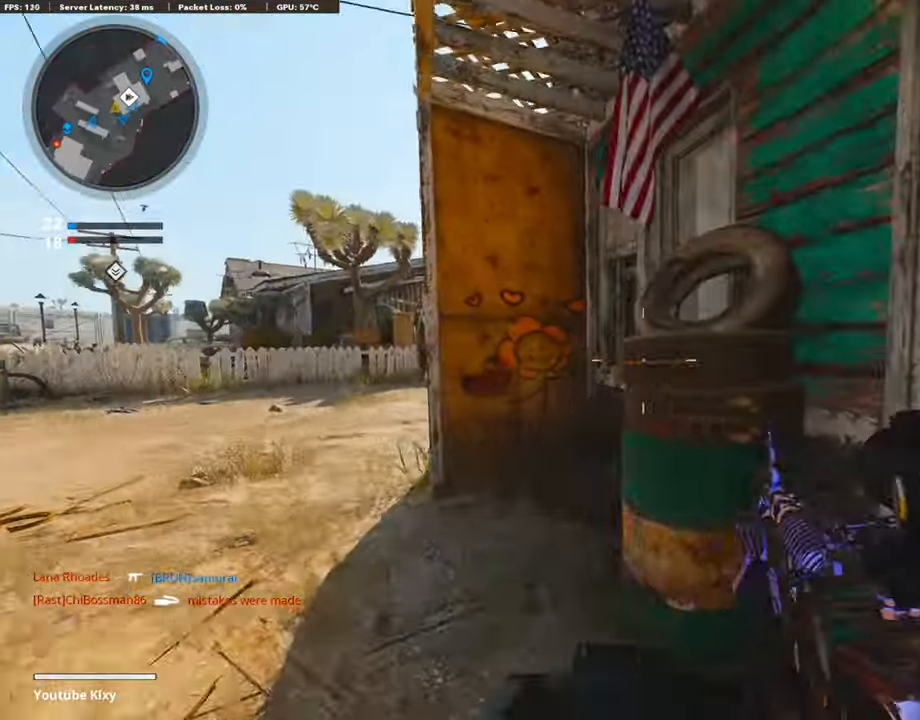
{"buttons": ["L3"], "left_stick": "up-left", "right_stick": "center", "events": [[152, "right_stick", "left"], [203, "left_stick", "up-left"], [220, "L3", "down"], [304, "right_stick", "right"], [457, "right_stick", "center"]]}
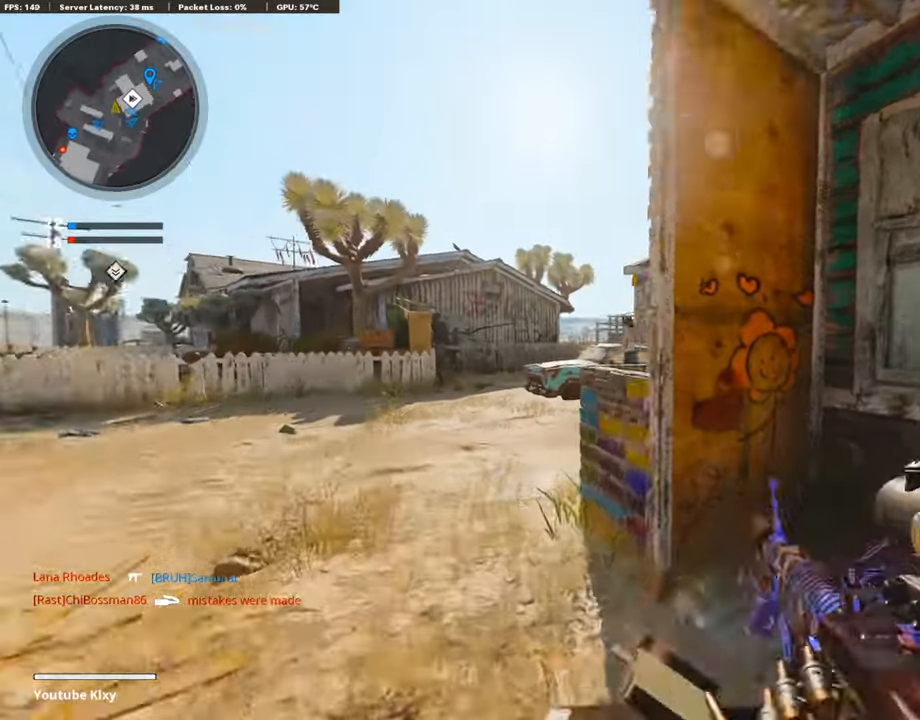
{"buttons": ["L1"], "left_stick": "right", "right_stick": "center", "events": [[34, "R3", "down"], [85, "L3", "up"], [136, "R3", "up"], [136, "left_stick", "up"], [152, "right_stick", "right"], [186, "R3", "down"], [271, "L1", "down"], [288, "R3", "up"], [288, "left_stick", "right"], [304, "right_stick", "center"]]}
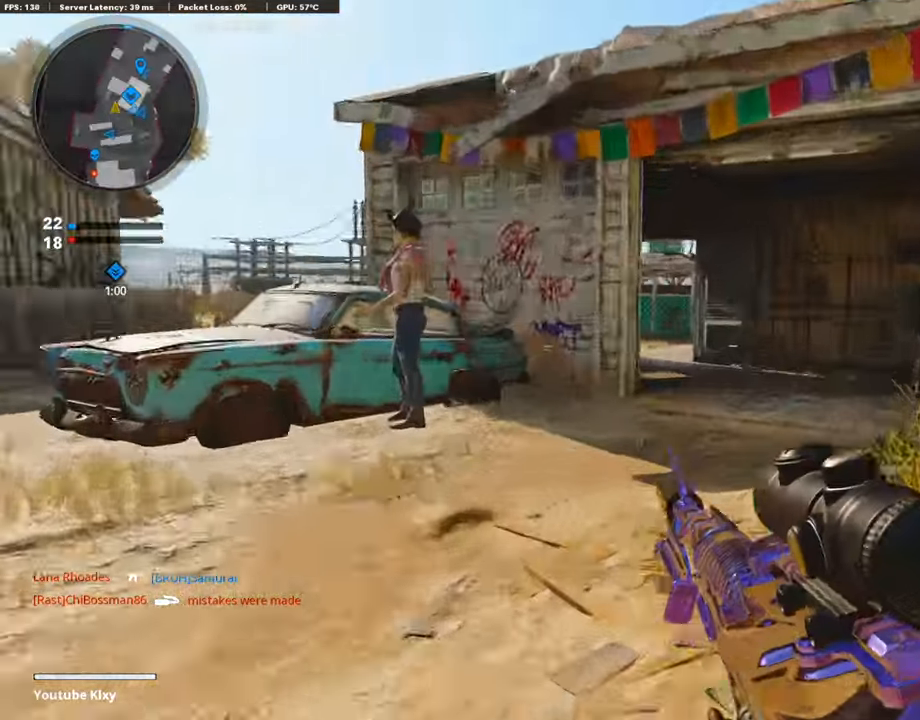
{"buttons": ["TRIANGLE"], "left_stick": "up", "right_stick": "center", "events": [[17, "right_stick", "up"], [51, "L1", "up"], [68, "right_stick", "center"], [102, "left_stick", "up-left"], [169, "L3", "down"], [288, "left_stick", "up"], [338, "TRIANGLE", "down"], [372, "L3", "up"], [406, "TRIANGLE", "up"], [473, "TRIANGLE", "down"]]}
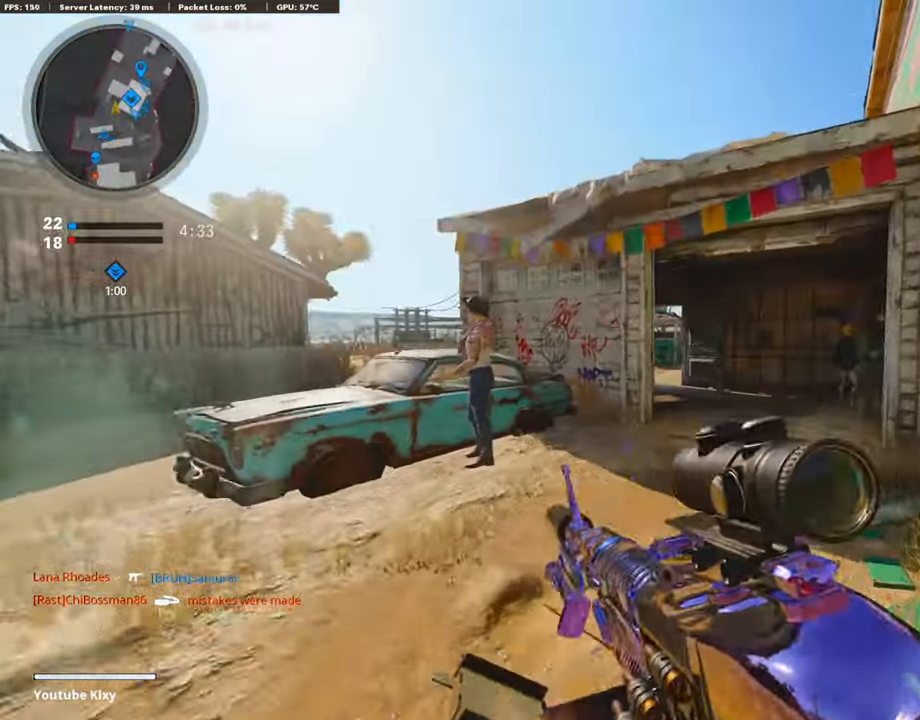
{"buttons": [], "left_stick": "up", "right_stick": "center", "events": [[68, "TRIANGLE", "up"], [135, "TRIANGLE", "down"], [220, "TRIANGLE", "up"], [271, "TRIANGLE", "down"], [338, "TRIANGLE", "up"]]}
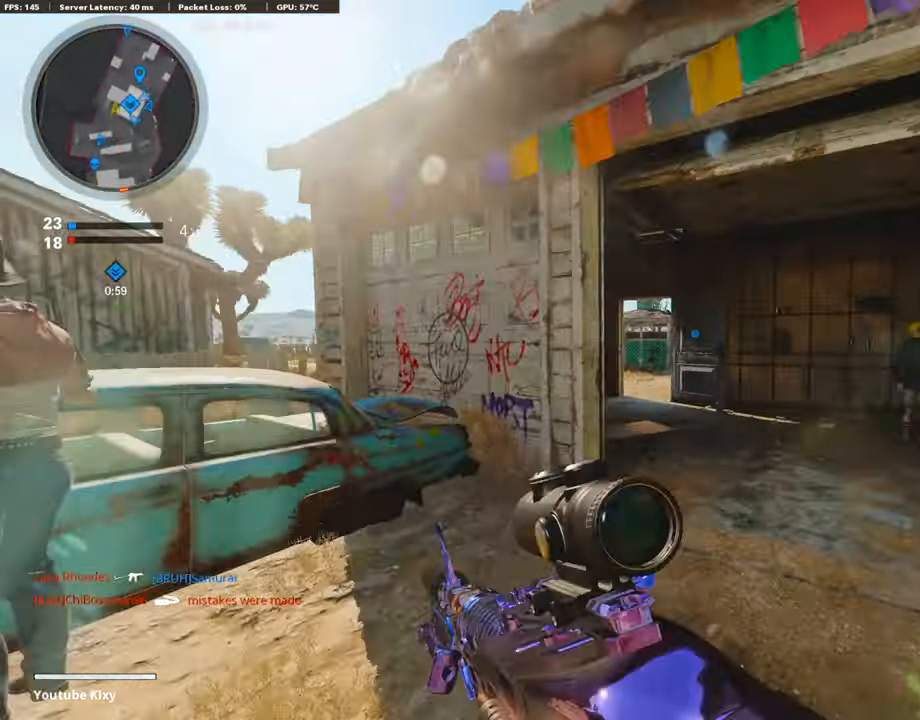
{"buttons": [], "left_stick": "up-right", "right_stick": "right", "events": [[34, "left_stick", "up-right"], [169, "right_stick", "left"], [389, "right_stick", "right"]]}
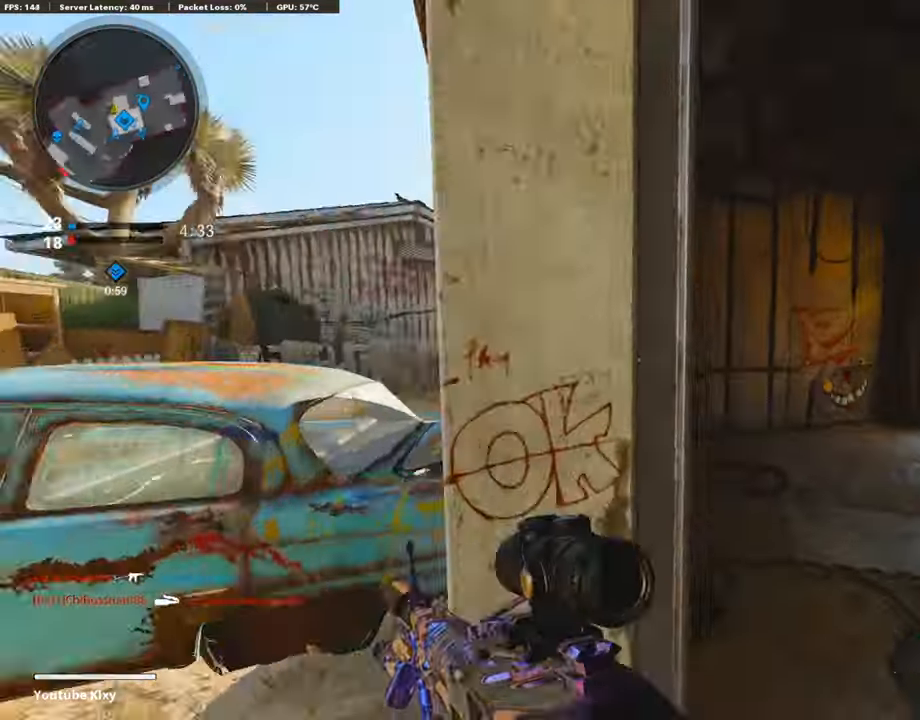
{"buttons": ["L3"], "left_stick": "up-left", "right_stick": "up-right", "events": [[85, "left_stick", "up"], [101, "L3", "down"], [118, "right_stick", "left"], [169, "L2", "down"], [169, "right_stick", "down-left"], [270, "right_stick", "down"], [321, "L2", "up"], [338, "left_stick", "up-left"], [473, "right_stick", "up-right"]]}
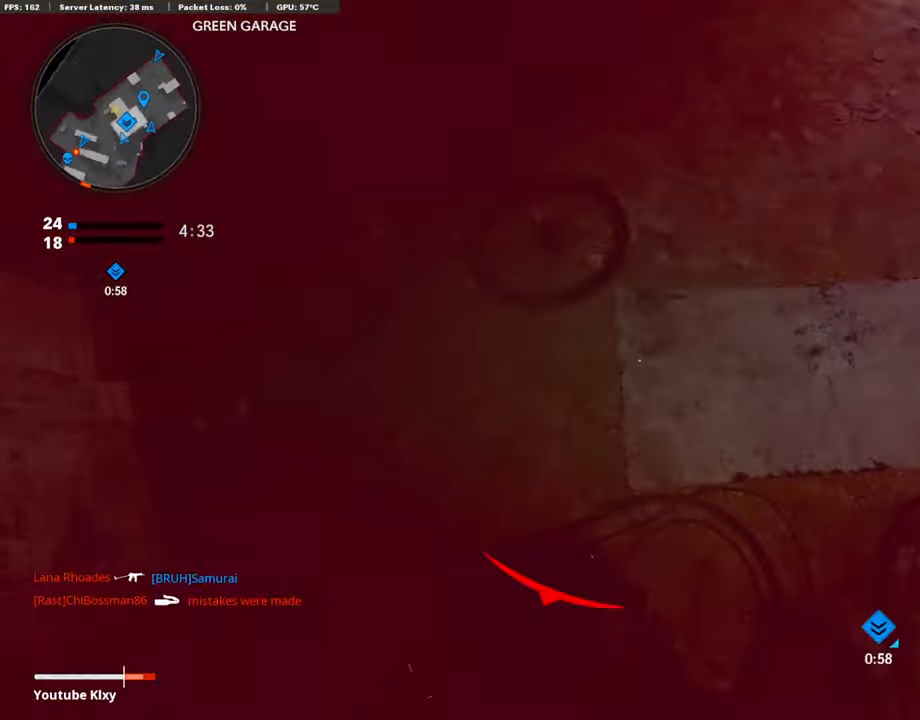
{"buttons": [], "left_stick": "up", "right_stick": "left", "events": [[51, "L3", "up"], [85, "left_stick", "left"], [237, "right_stick", "center"], [287, "SQUARE", "down"], [389, "SQUARE", "up"], [423, "L2", "down"], [423, "right_stick", "left"], [473, "left_stick", "up"], [507, "L2", "up"]]}
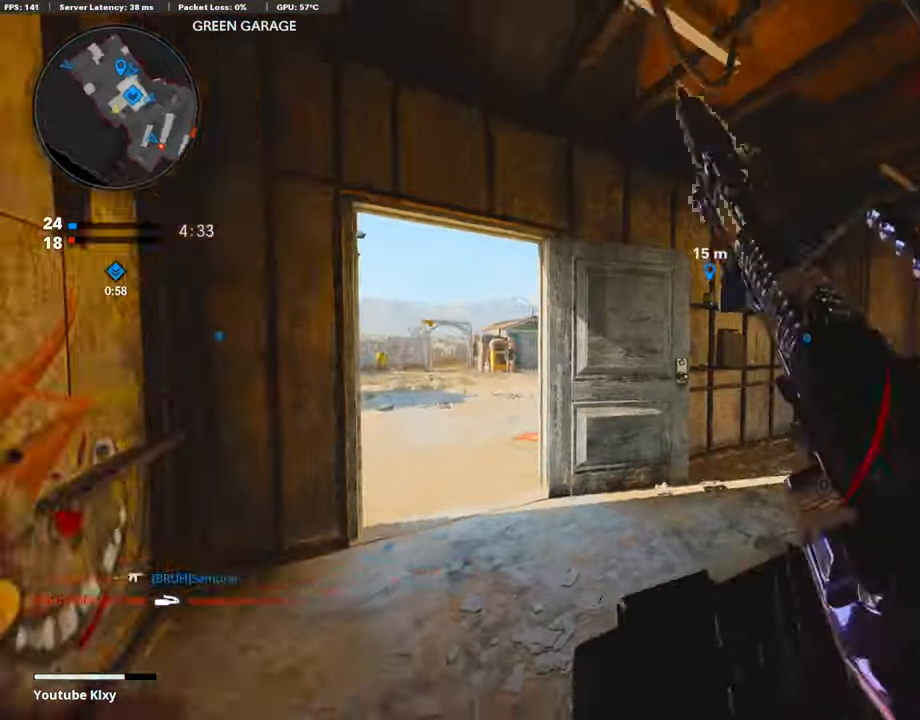
{"buttons": [], "left_stick": "up-right", "right_stick": "center", "events": [[51, "right_stick", "center"], [338, "R3", "down"], [490, "left_stick", "up-right"], [507, "R3", "up"]]}
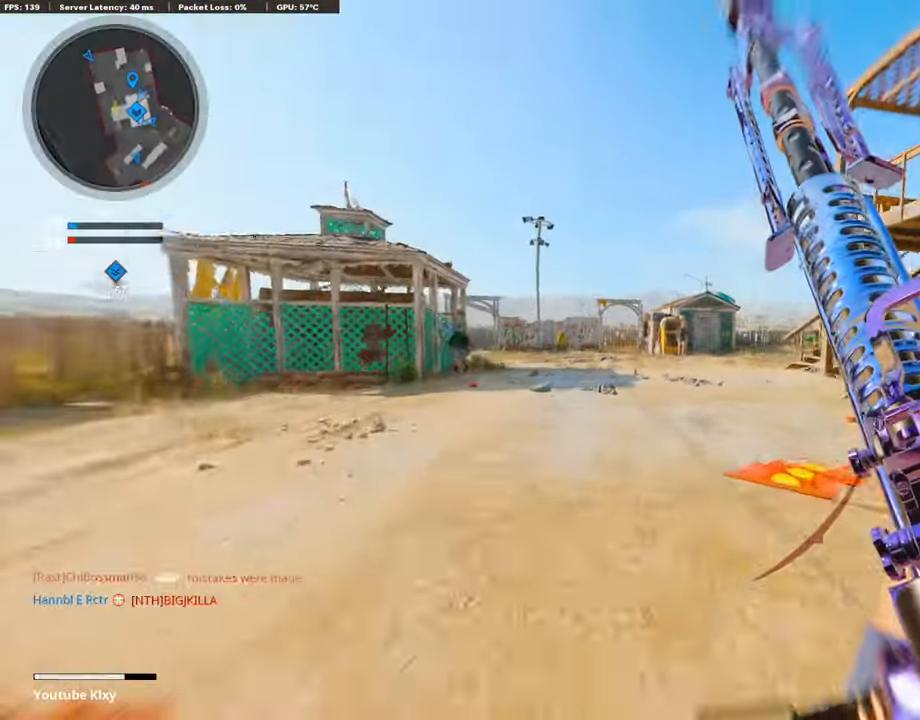
{"buttons": ["L3"], "left_stick": "up", "right_stick": "center", "events": [[118, "right_stick", "right"], [152, "R3", "down"], [321, "R3", "up"], [422, "right_stick", "center"], [456, "L3", "down"], [490, "left_stick", "up"]]}
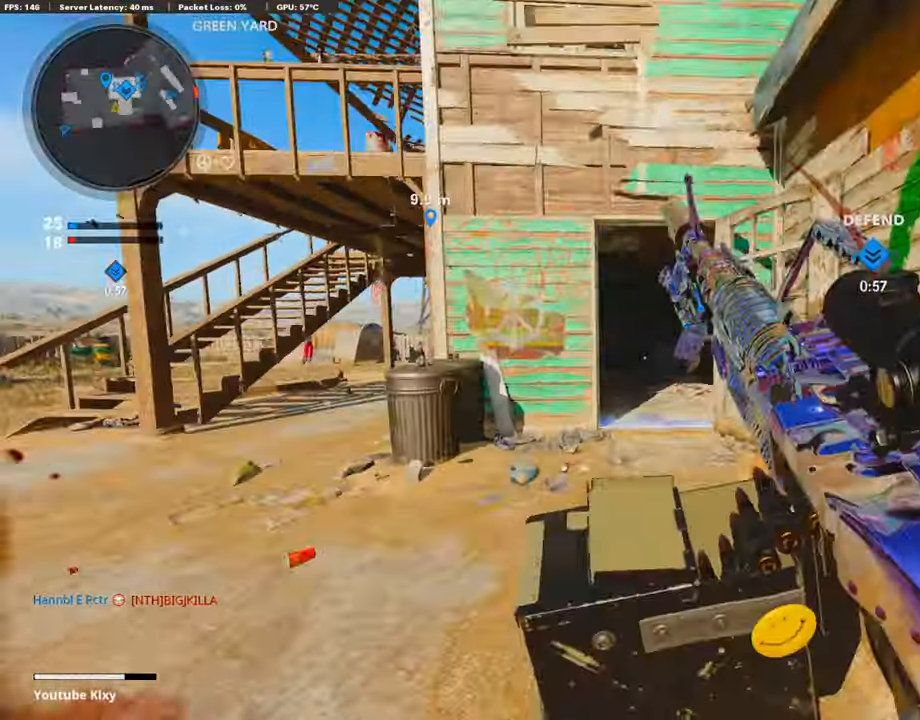
{"buttons": [], "left_stick": "up", "right_stick": "center", "events": [[237, "L3", "up"]]}